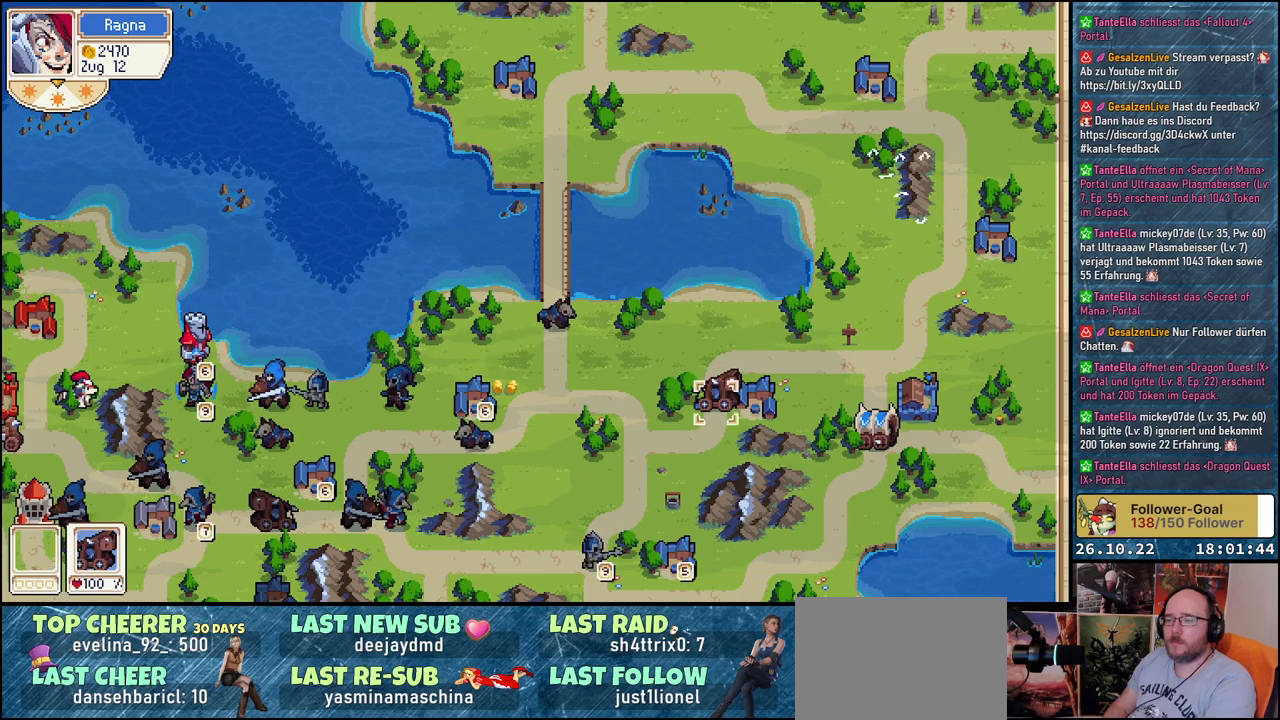
Gameplay with a controller (Xbox layout); each line is a JSON object with the inputs held at the frame after it. "events" lists button and stick changes between this image and that frame as [ms after this image, input, new state], when the widget could be followed in between. Not read: left_stick right_stick.
{"buttons": ["DPAD_LEFT"], "events": [[67, "A", "down"], [200, "A", "up"], [250, "DPAD_LEFT", "down"]]}
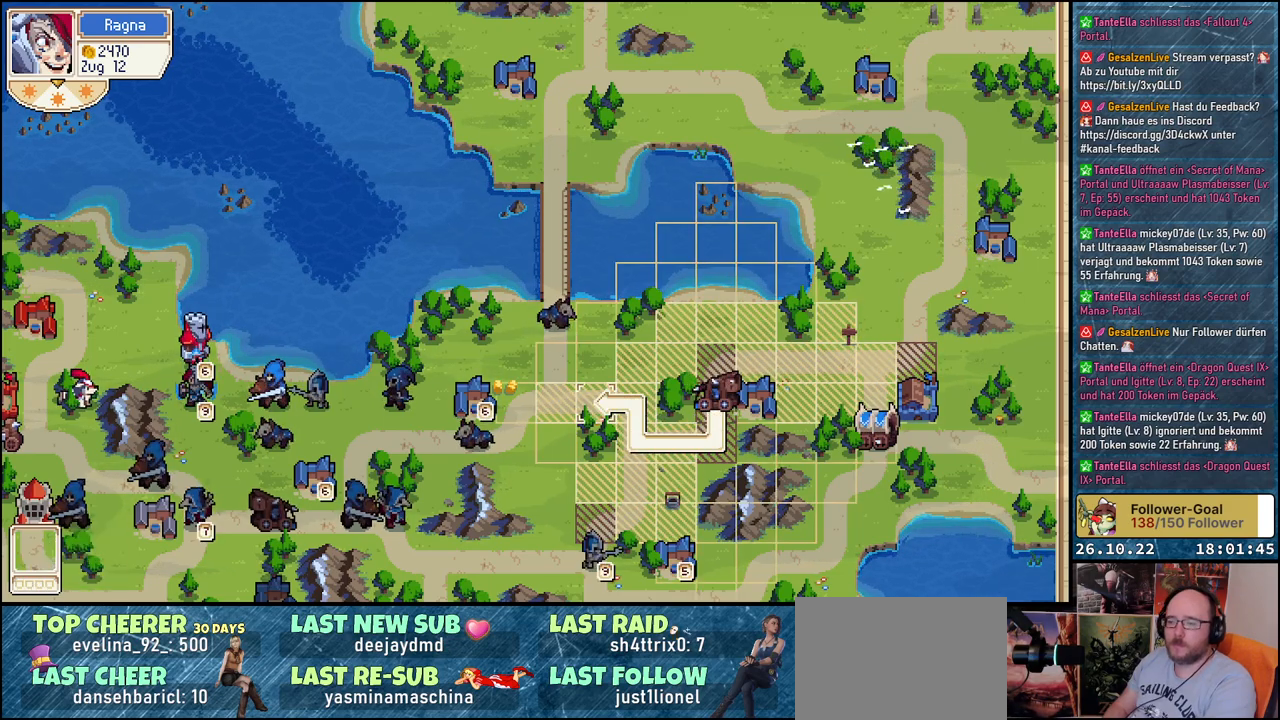
{"buttons": ["A"], "events": [[100, "DPAD_LEFT", "up"], [300, "DPAD_LEFT", "down"], [433, "DPAD_LEFT", "up"], [483, "A", "down"]]}
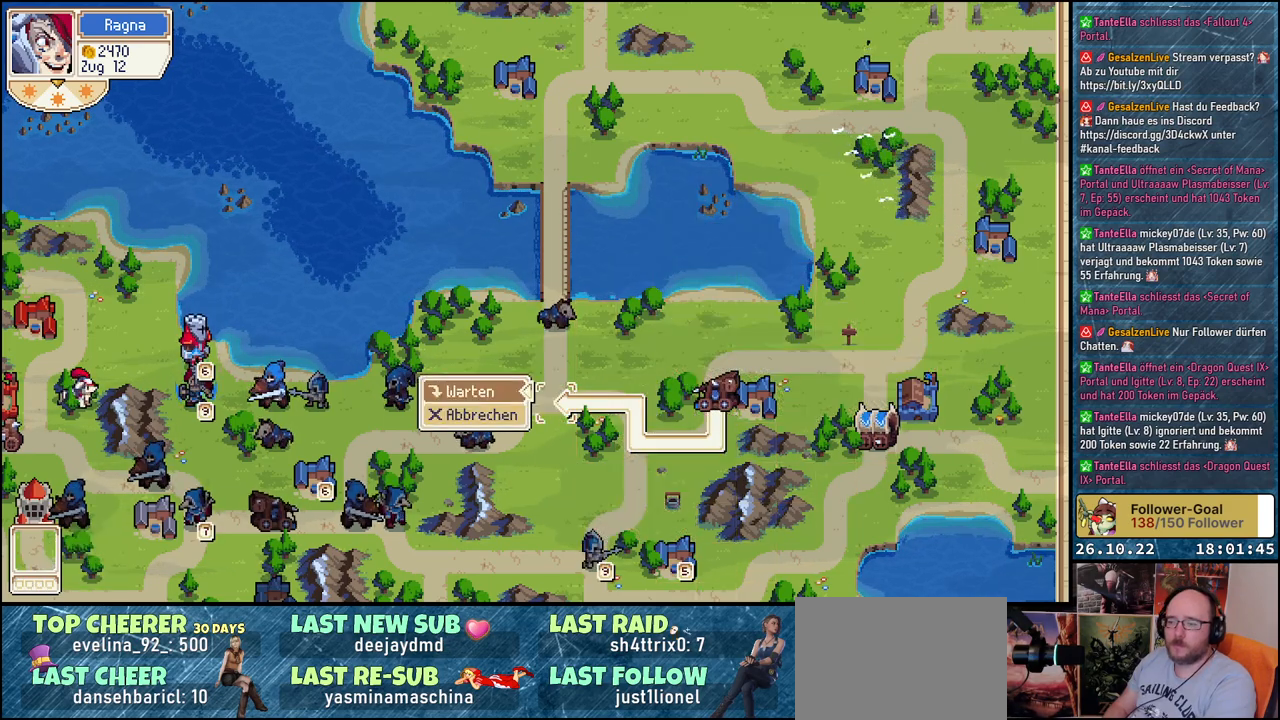
{"buttons": [], "events": [[83, "A", "up"], [183, "A", "down"], [267, "A", "up"]]}
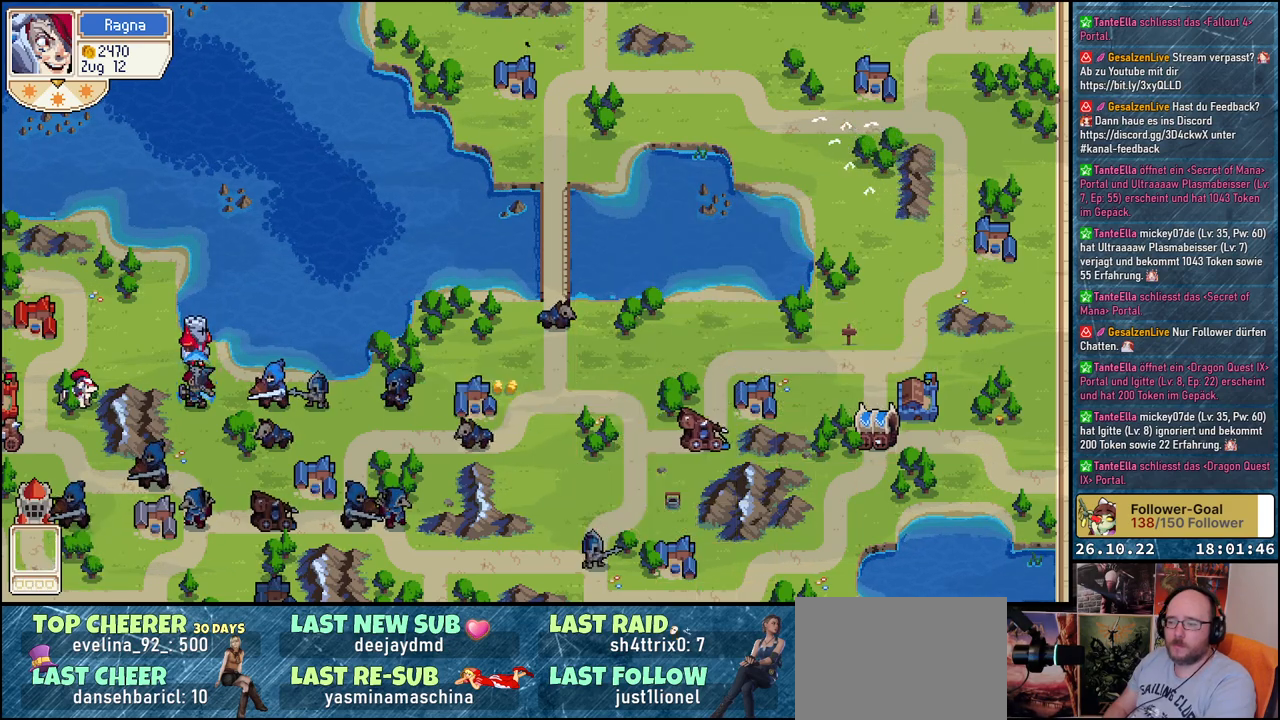
{"buttons": [], "events": []}
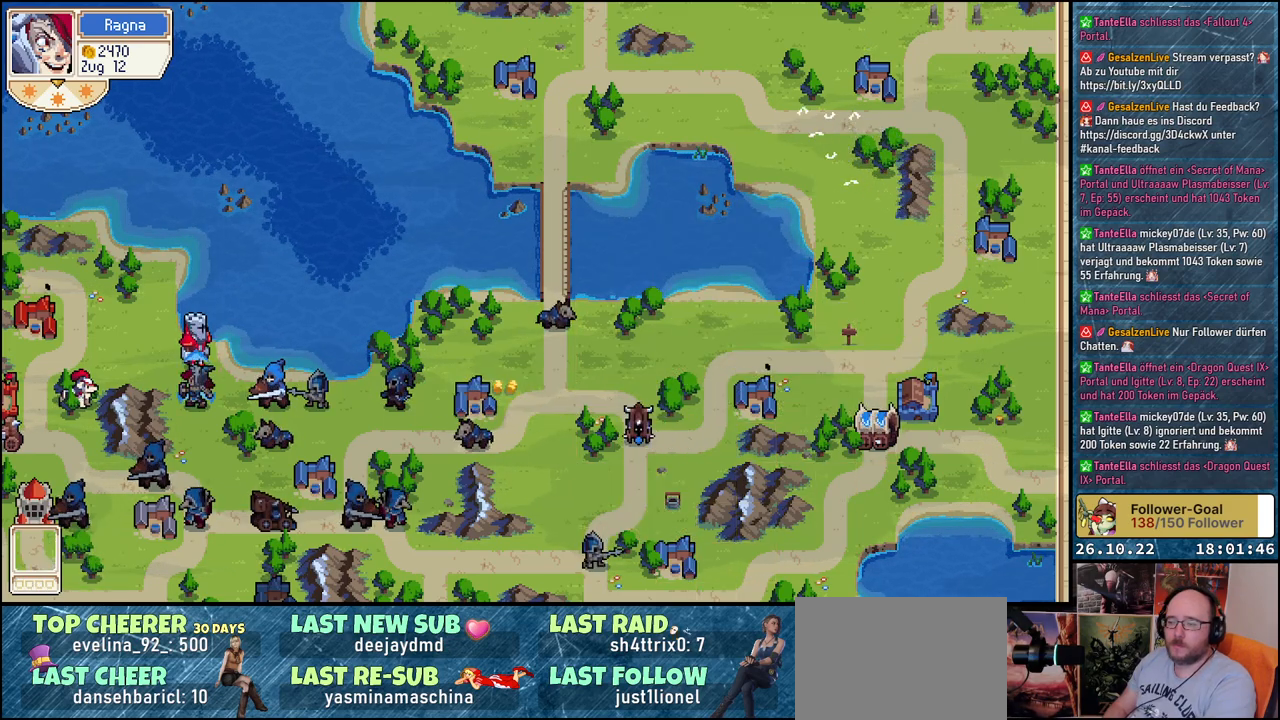
{"buttons": ["DPAD_UP"], "events": [[350, "DPAD_UP", "down"]]}
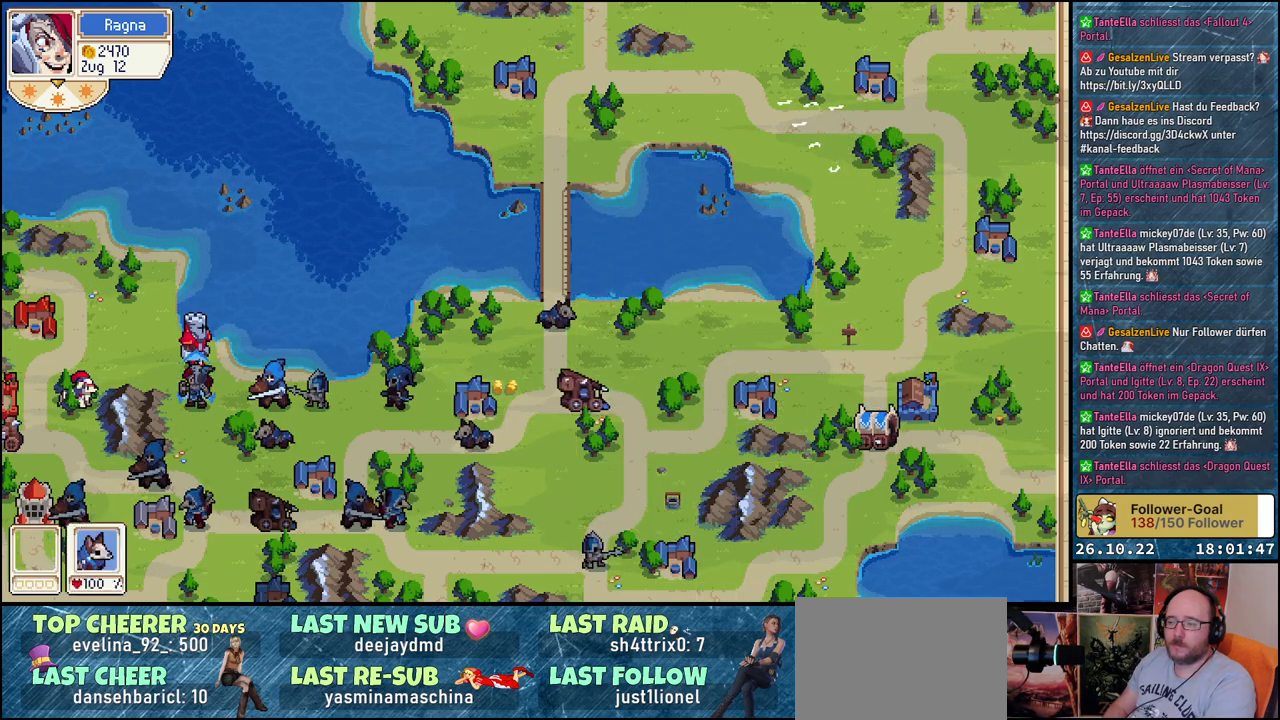
{"buttons": ["DPAD_UP"], "events": []}
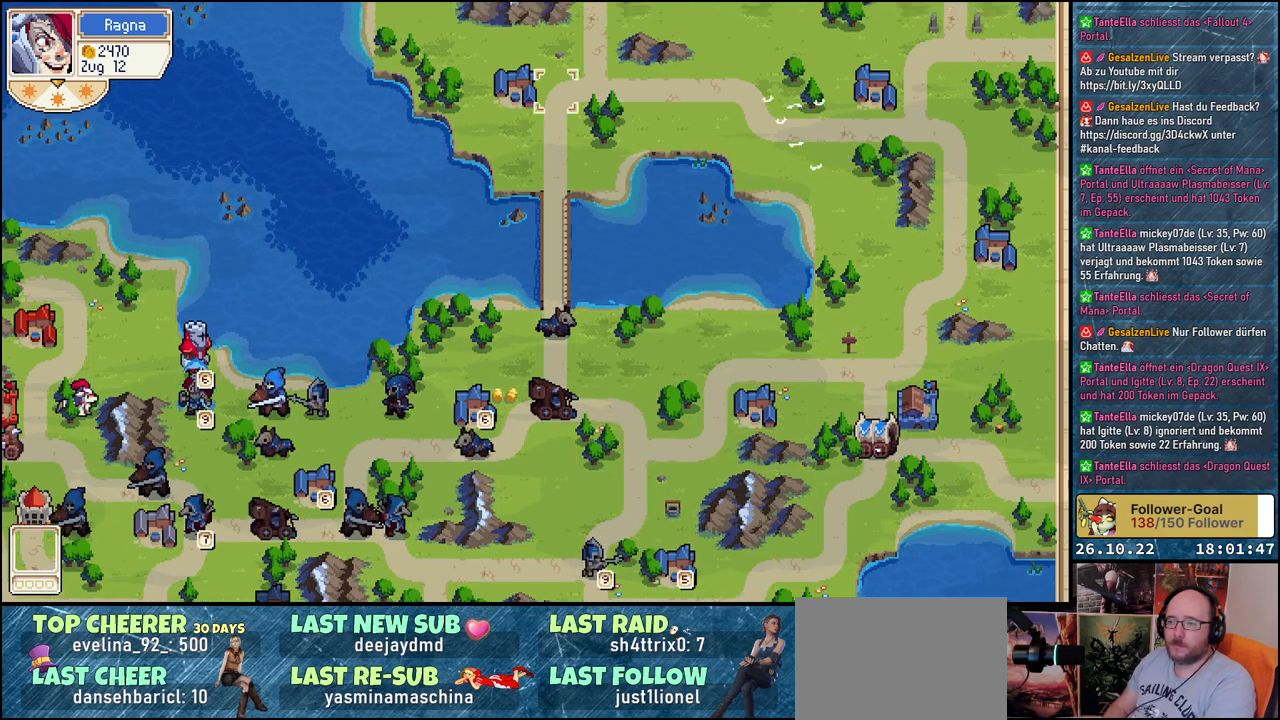
{"buttons": [], "events": [[233, "DPAD_UP", "up"], [300, "DPAD_RIGHT", "down"], [450, "DPAD_RIGHT", "up"]]}
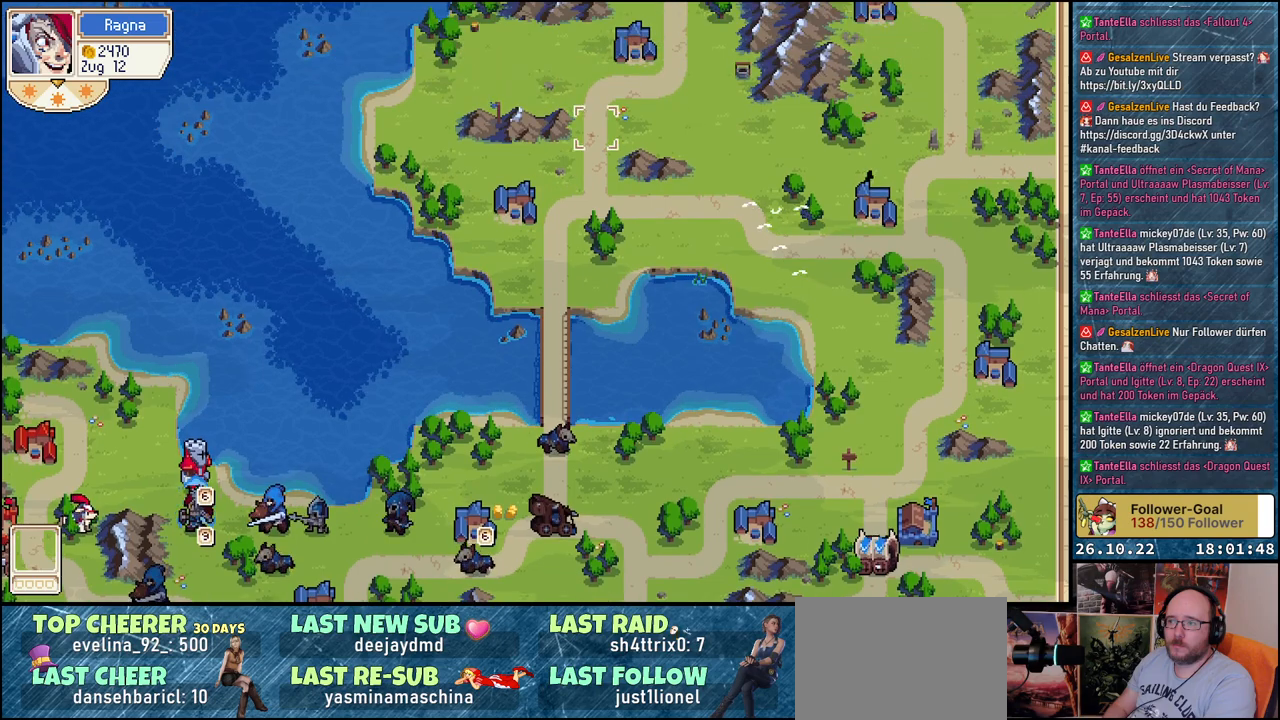
{"buttons": [], "events": [[333, "R1", "down"], [483, "R1", "up"]]}
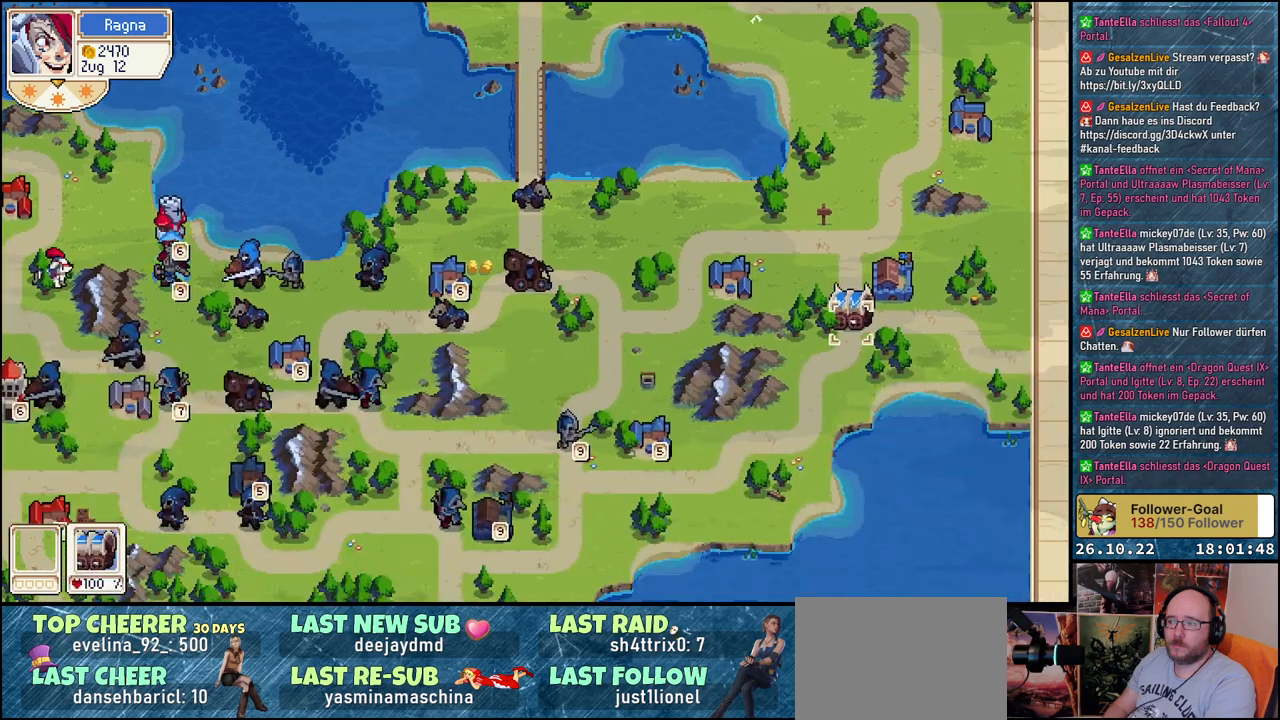
{"buttons": [], "events": []}
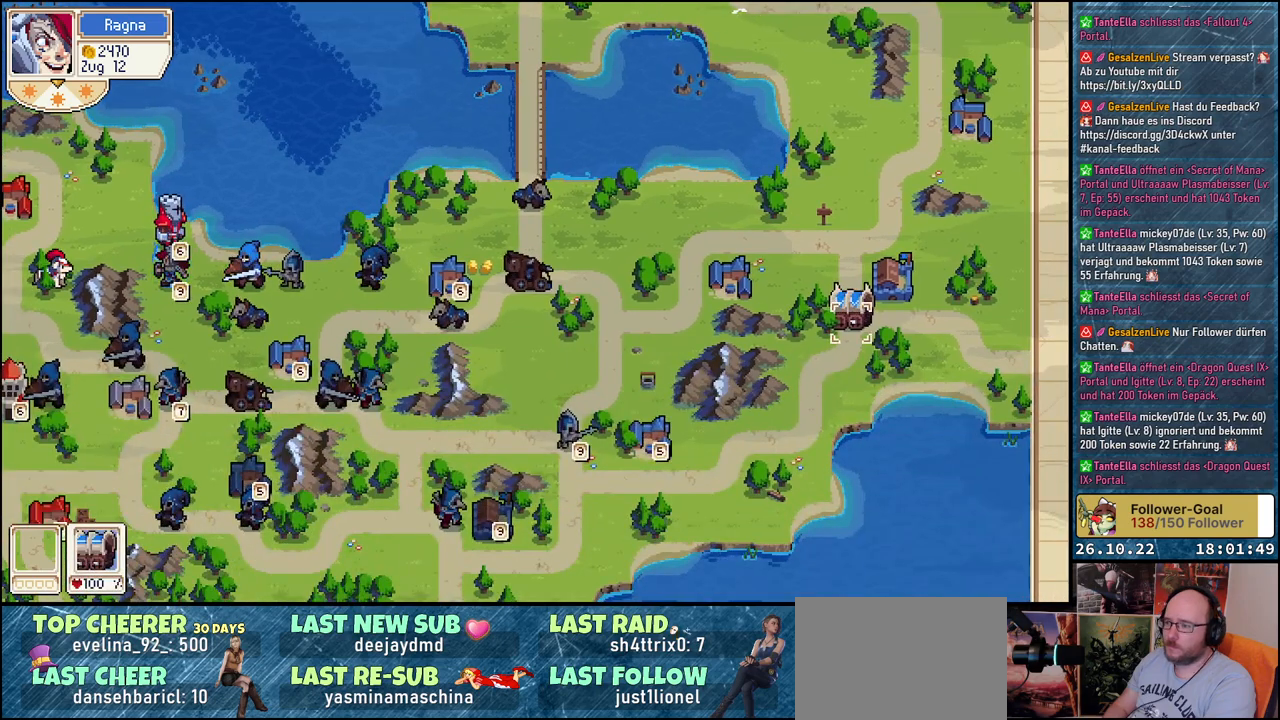
{"buttons": [], "events": [[300, "A", "down"], [333, "A", "up"]]}
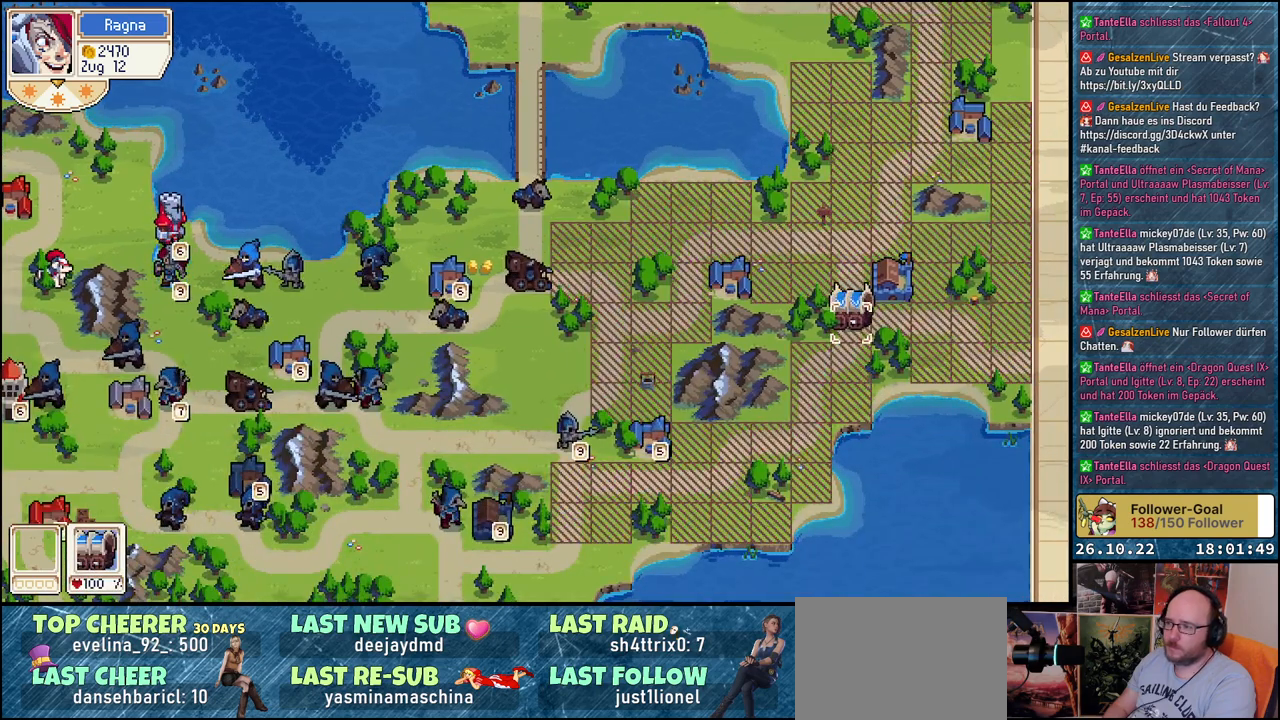
{"buttons": [], "events": [[83, "A", "down"], [200, "A", "up"]]}
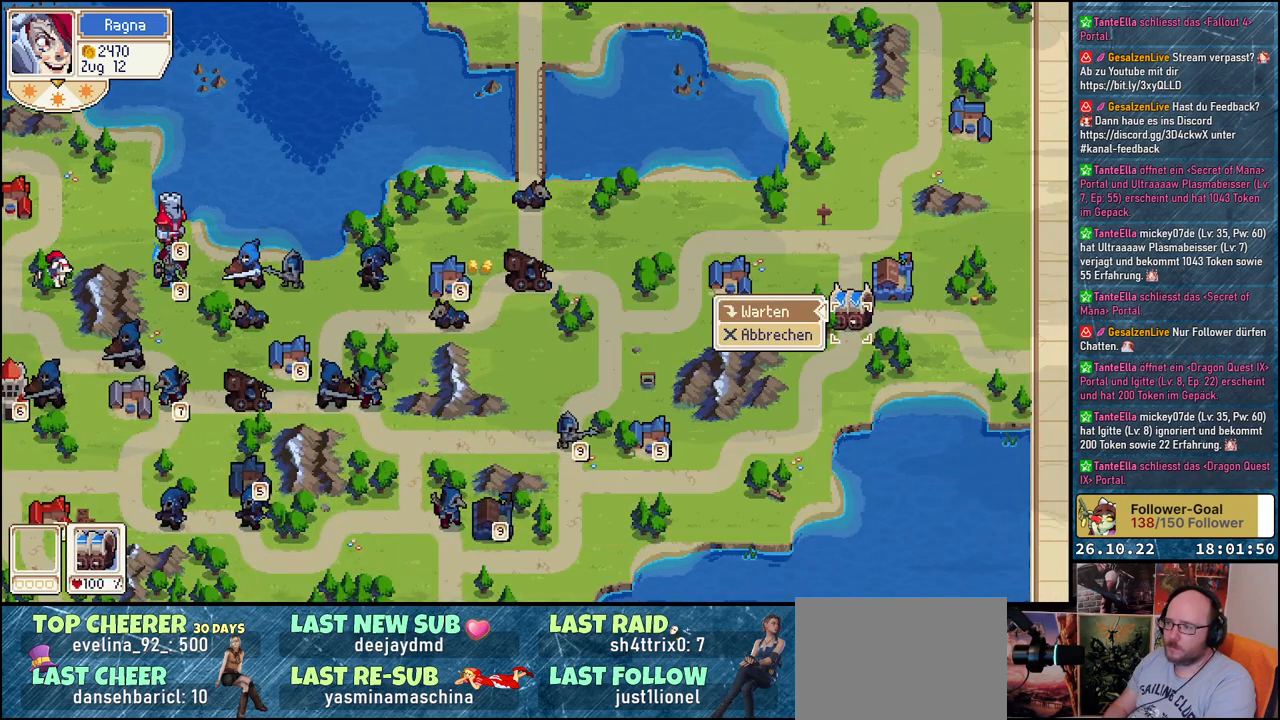
{"buttons": ["R1"], "events": [[117, "A", "down"], [217, "A", "up"], [483, "R1", "down"]]}
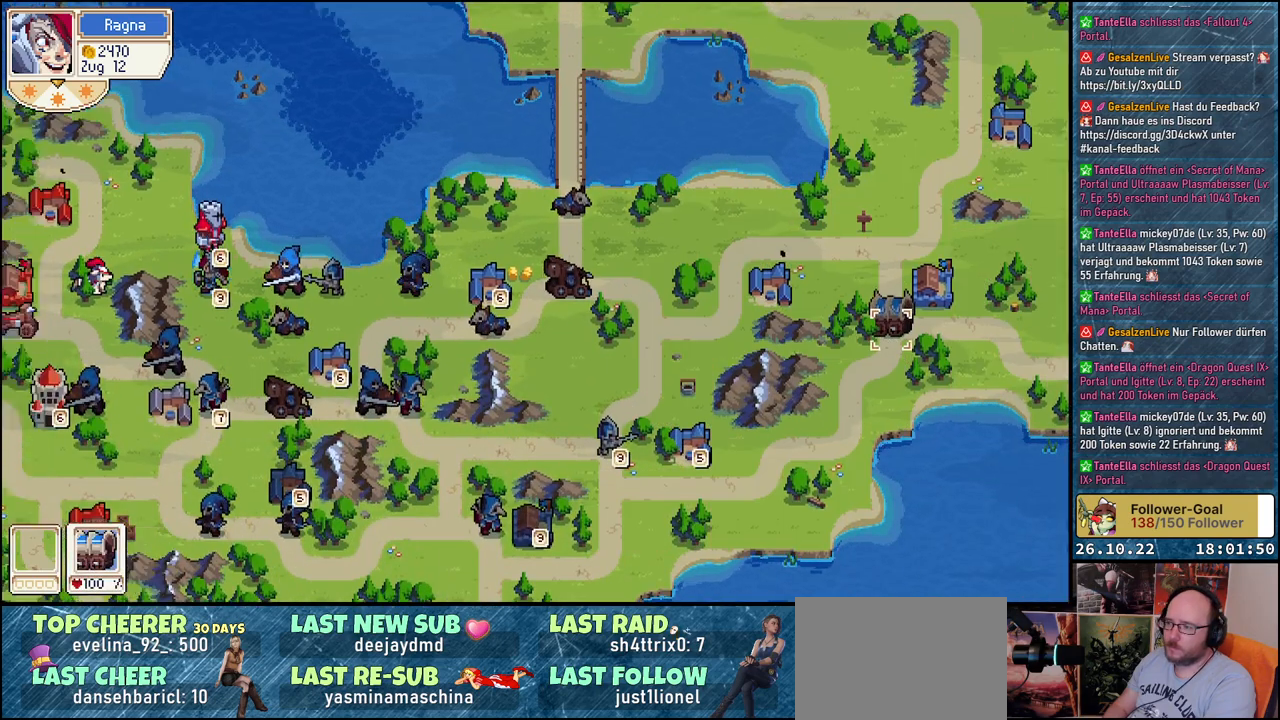
{"buttons": [], "events": [[133, "R1", "up"]]}
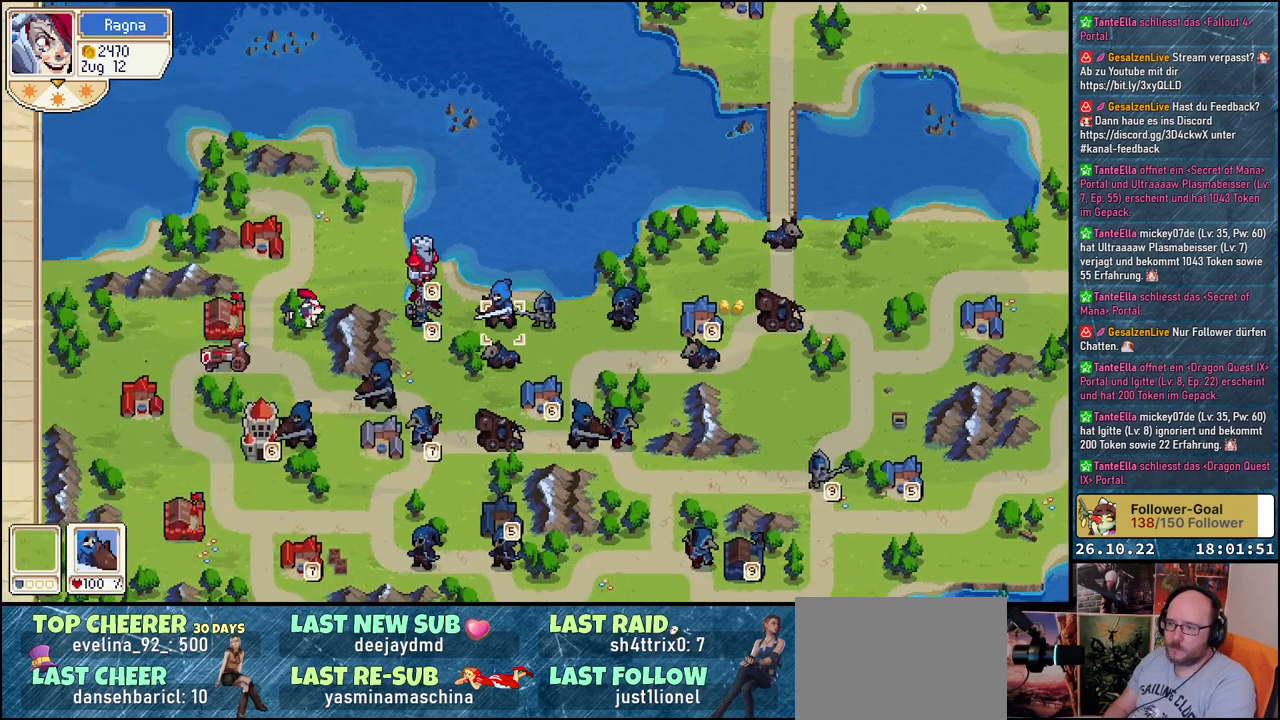
{"buttons": [], "events": [[417, "A", "down"], [483, "A", "up"]]}
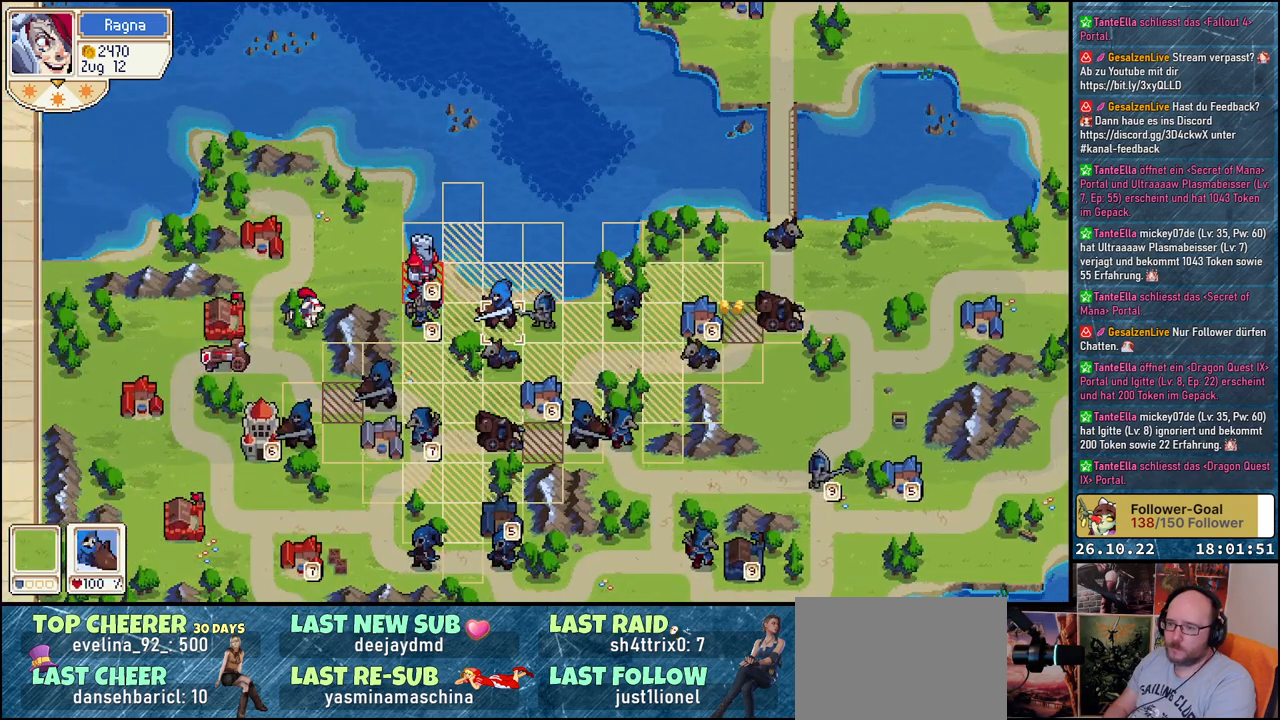
{"buttons": [], "events": [[283, "DPAD_LEFT", "down"], [417, "DPAD_LEFT", "up"]]}
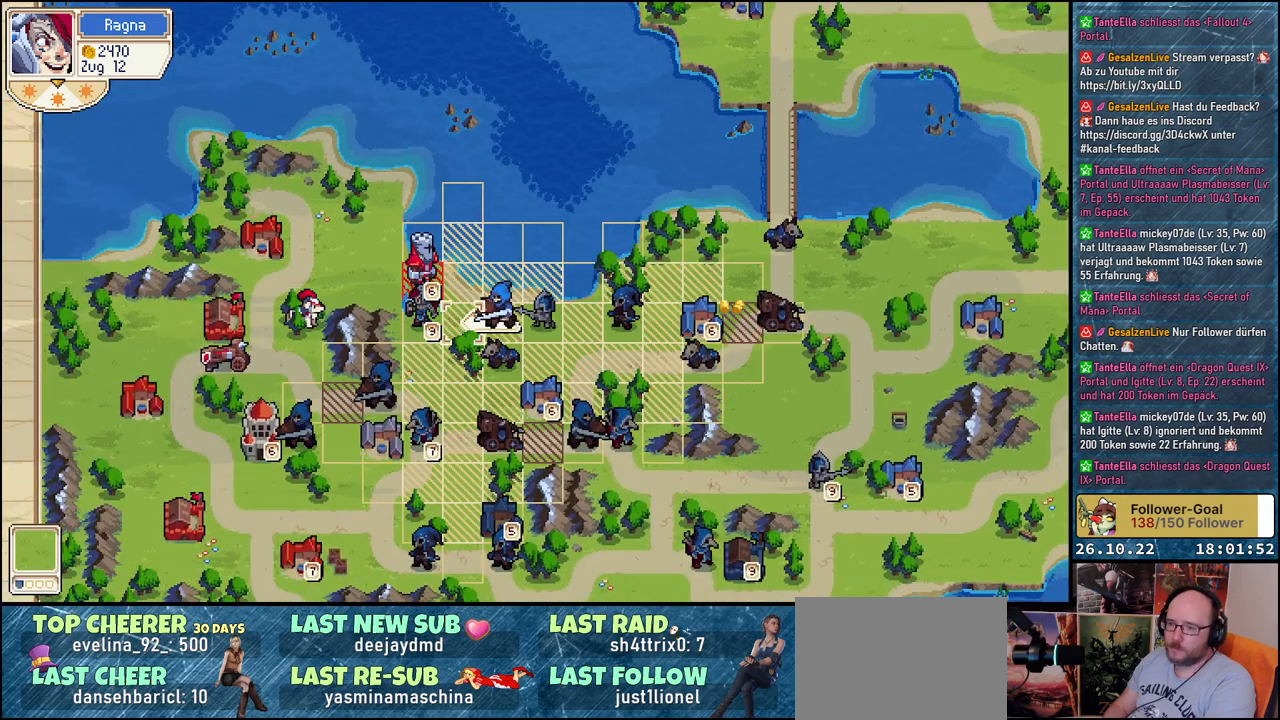
{"buttons": [], "events": [[67, "DPAD_UP", "down"], [150, "DPAD_UP", "up"], [317, "DPAD_LEFT", "down"], [417, "DPAD_LEFT", "up"]]}
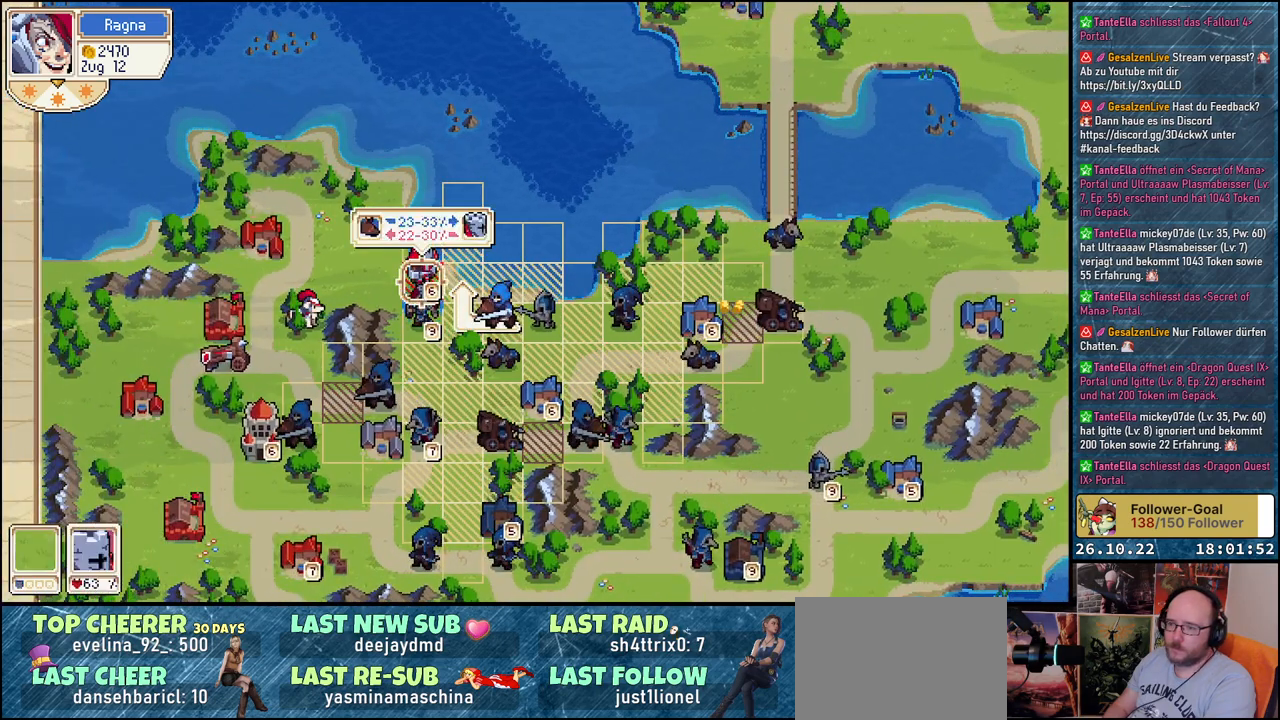
{"buttons": ["DPAD_DOWN"], "events": [[383, "DPAD_DOWN", "down"]]}
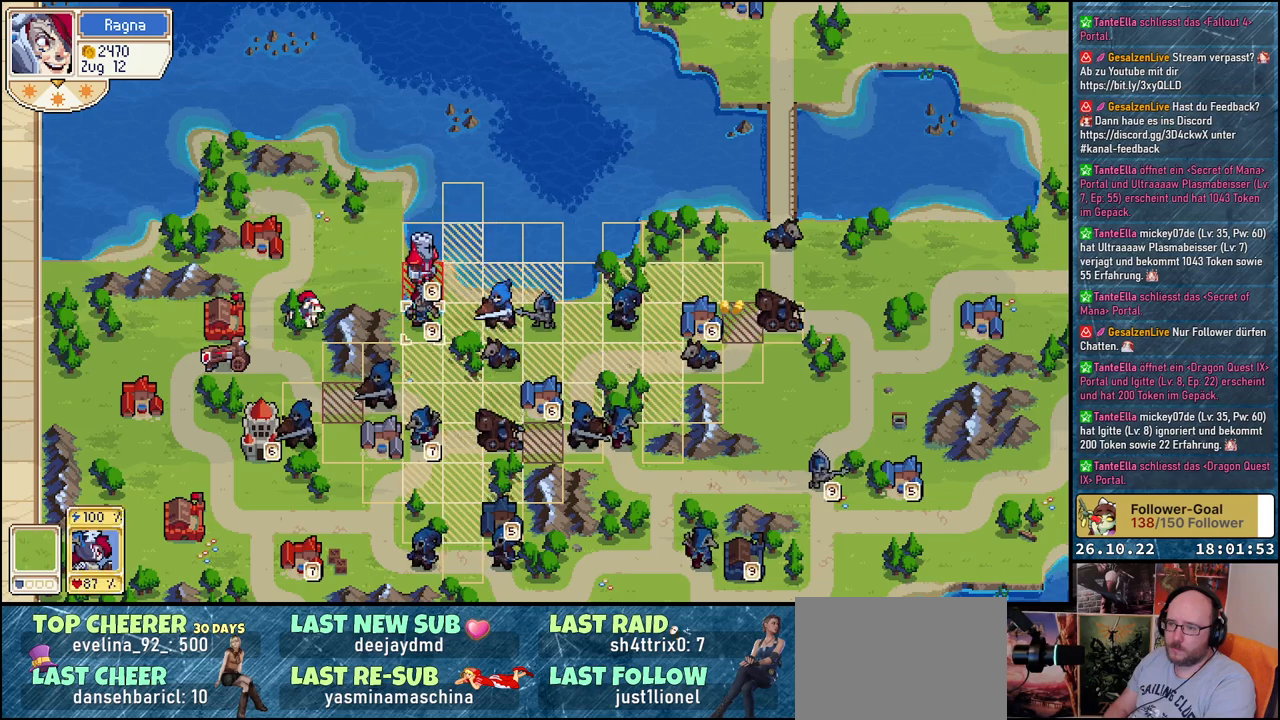
{"buttons": [], "events": [[17, "DPAD_DOWN", "up"], [117, "DPAD_DOWN", "down"], [250, "DPAD_DOWN", "up"]]}
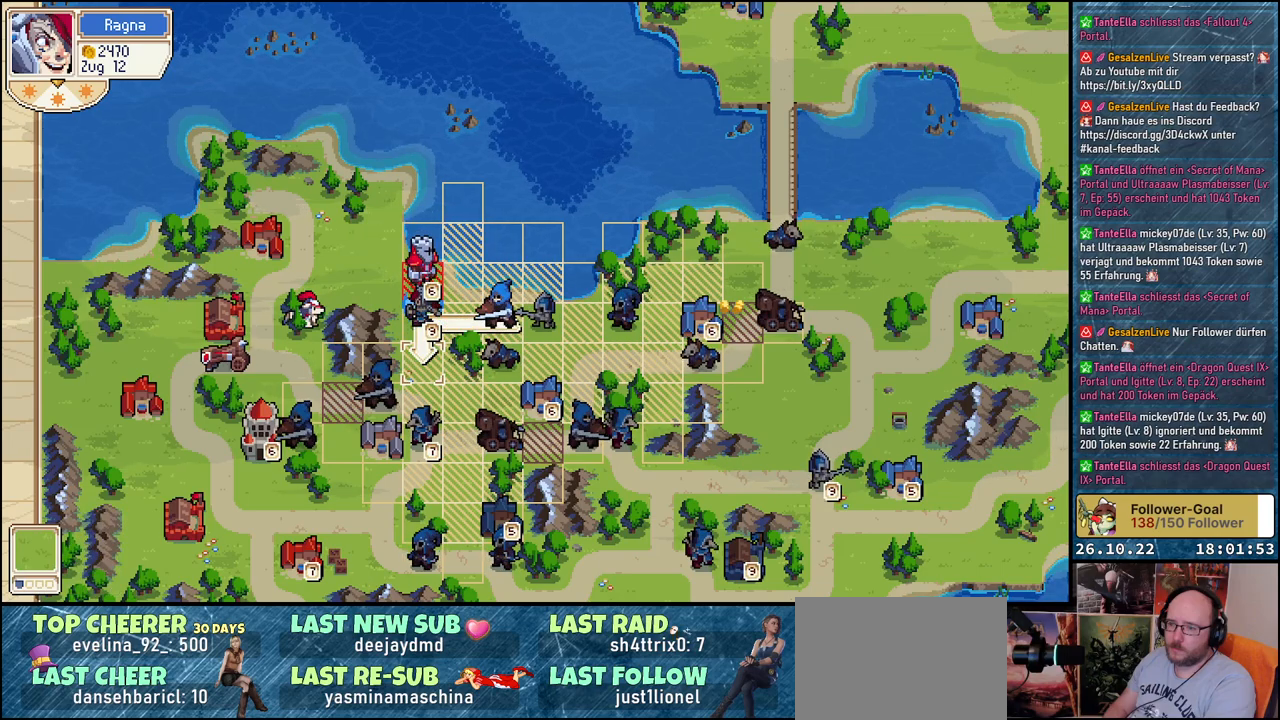
{"buttons": [], "events": []}
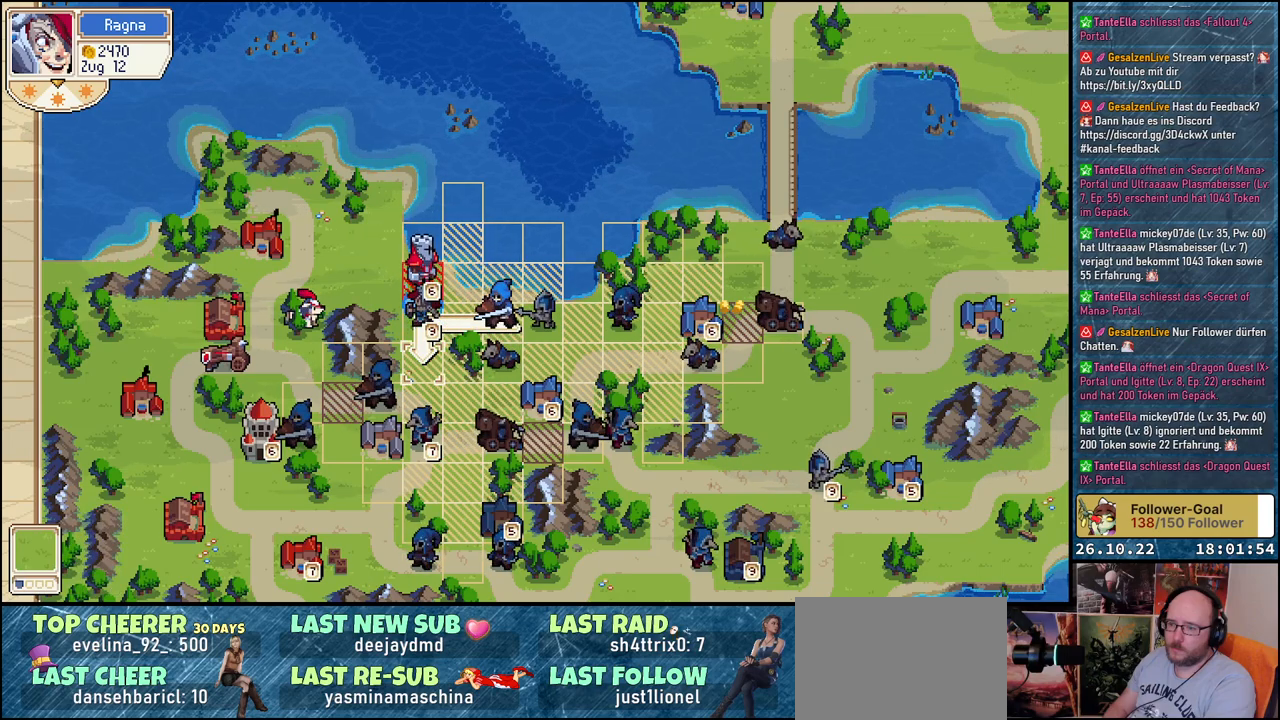
{"buttons": [], "events": [[183, "DPAD_DOWN", "down"], [333, "DPAD_DOWN", "up"]]}
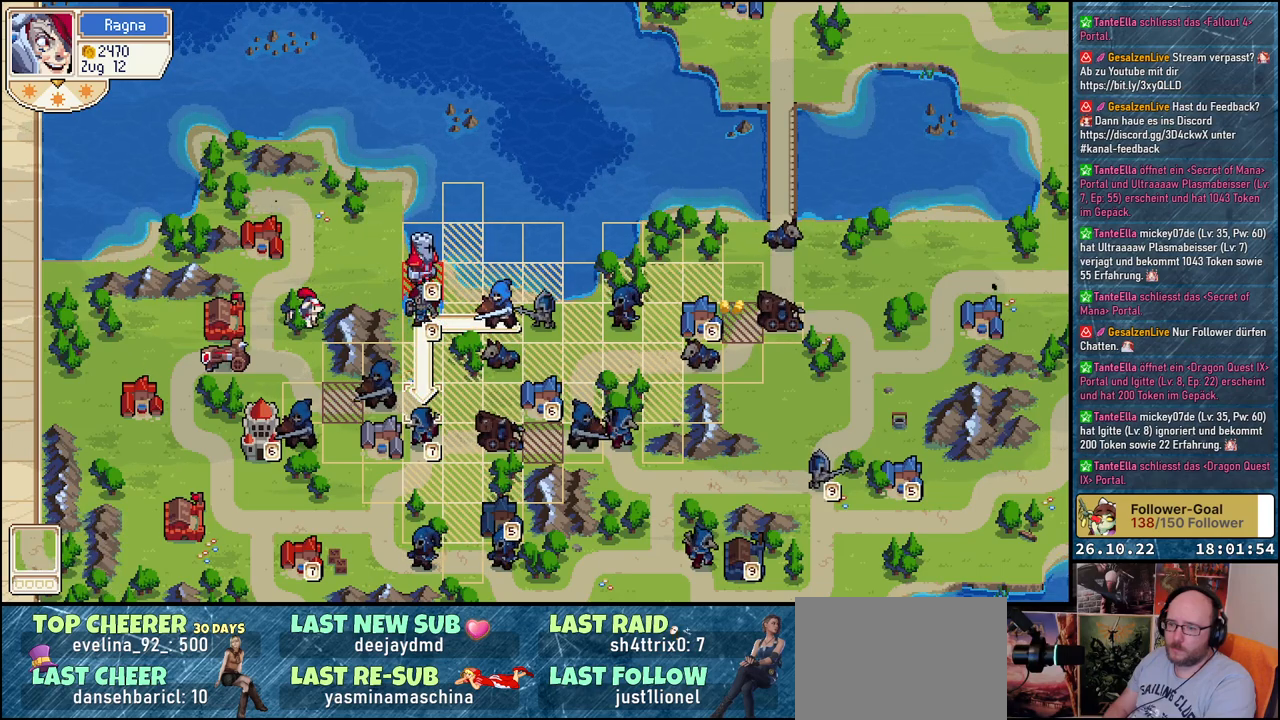
{"buttons": [], "events": [[133, "A", "down"], [217, "A", "up"], [367, "A", "down"], [467, "A", "up"]]}
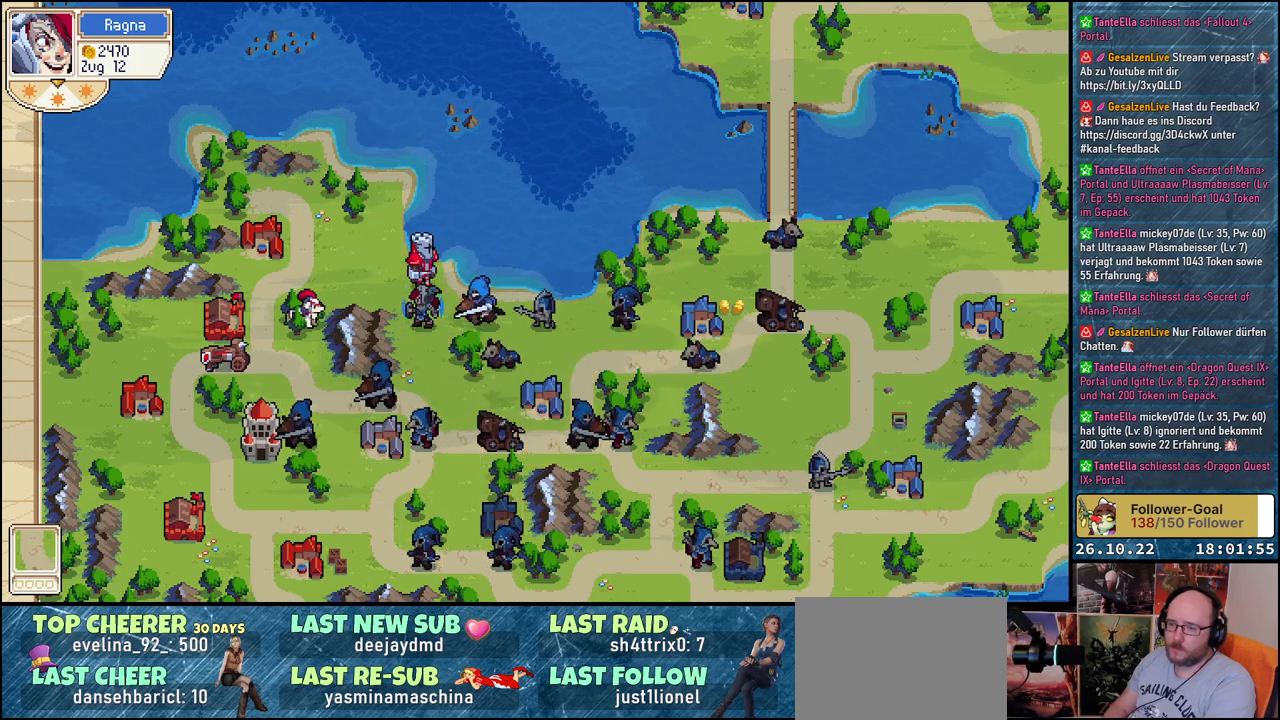
{"buttons": [], "events": []}
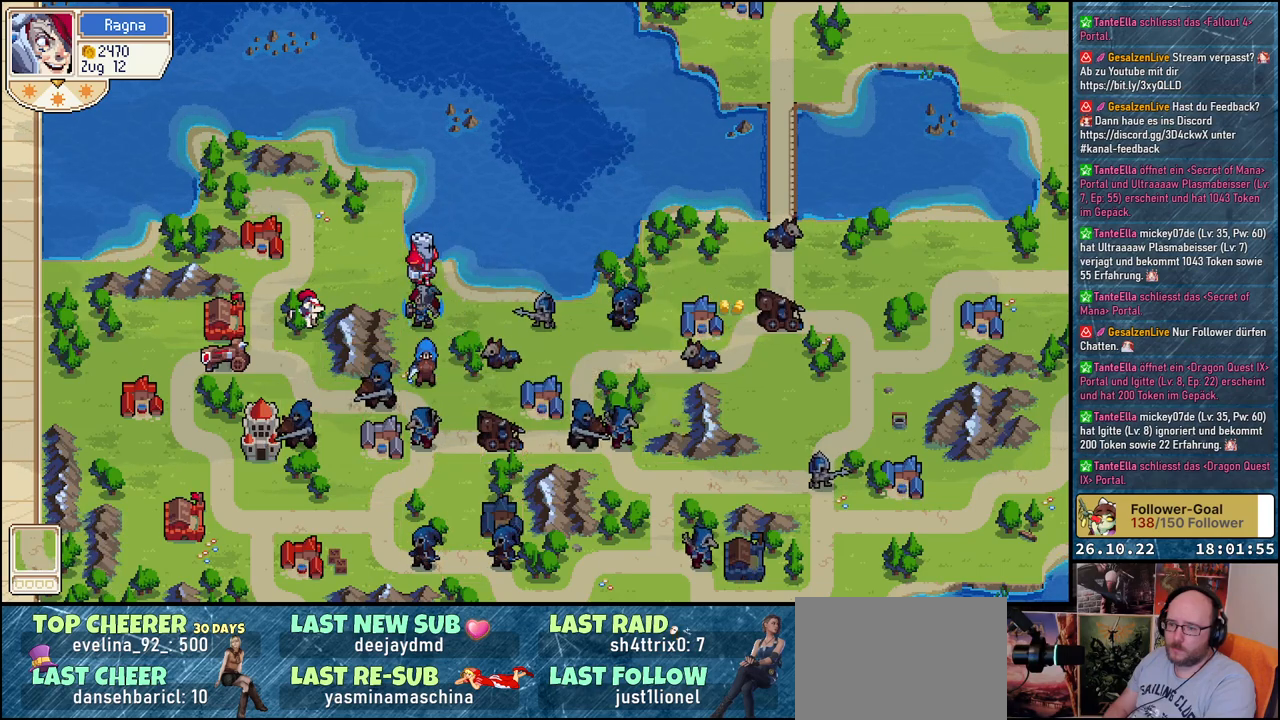
{"buttons": [], "events": []}
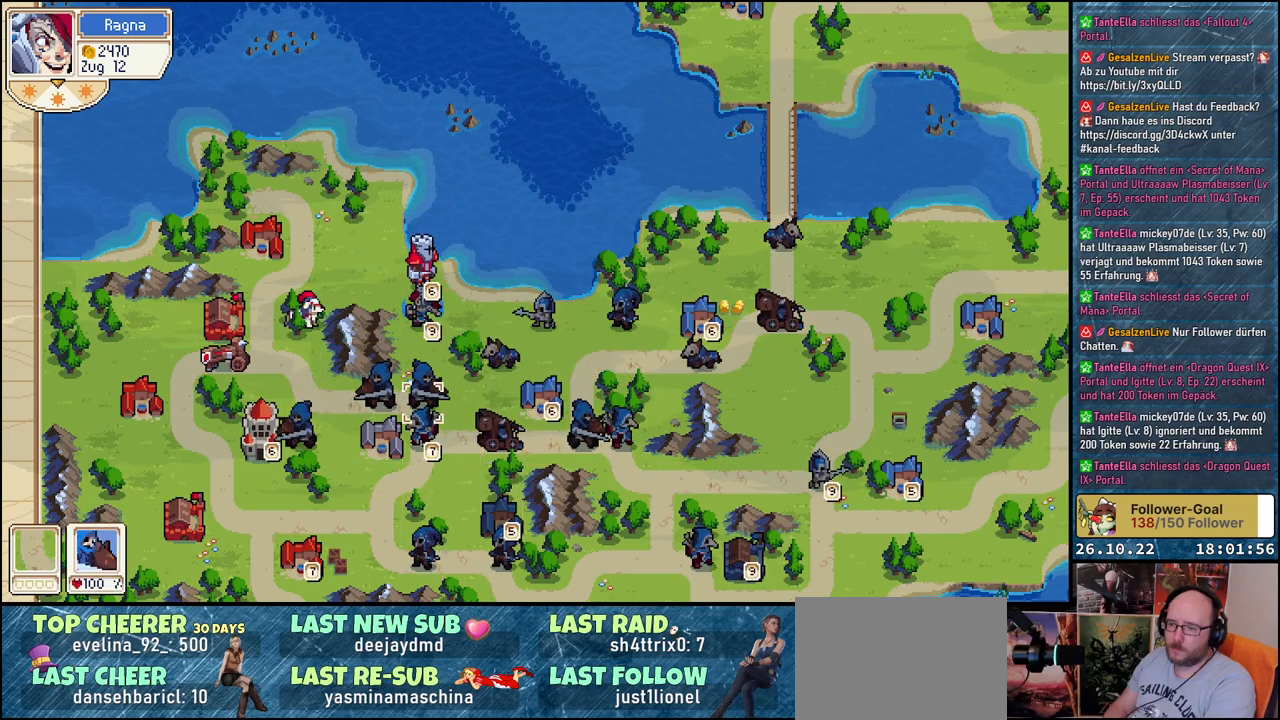
{"buttons": [], "events": []}
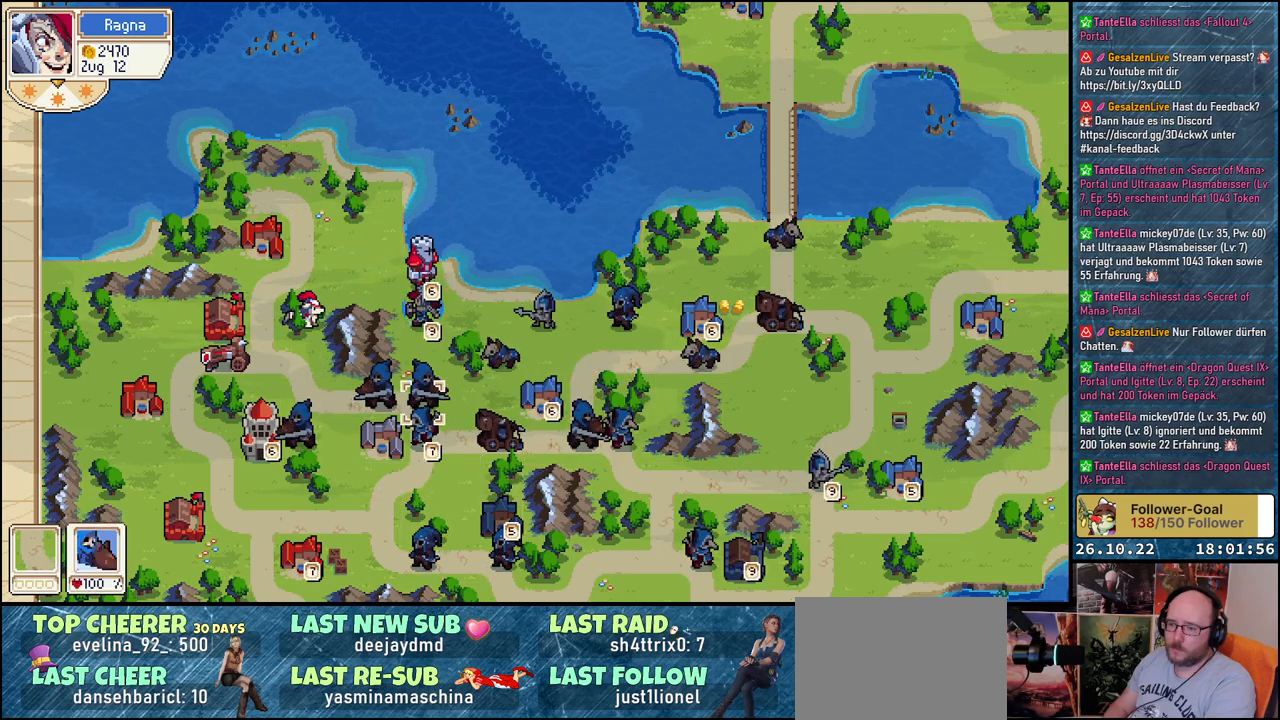
{"buttons": [], "events": [[133, "R1", "down"], [300, "R1", "up"]]}
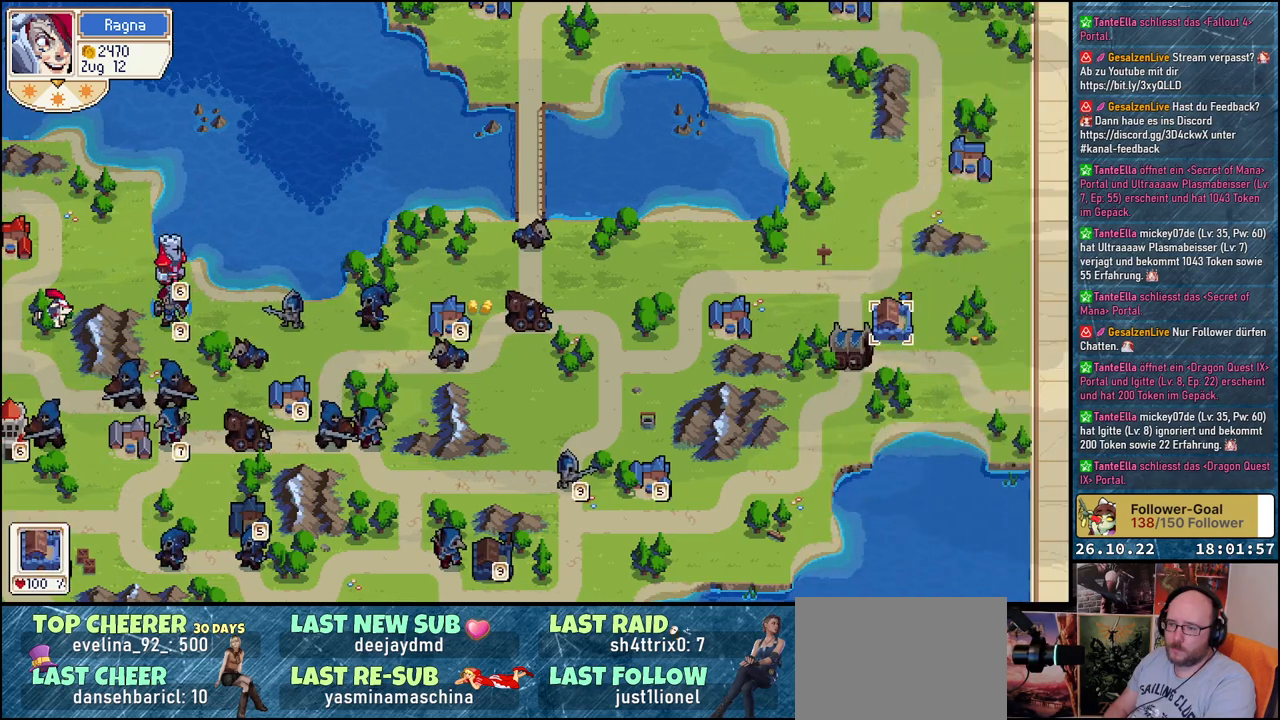
{"buttons": [], "events": []}
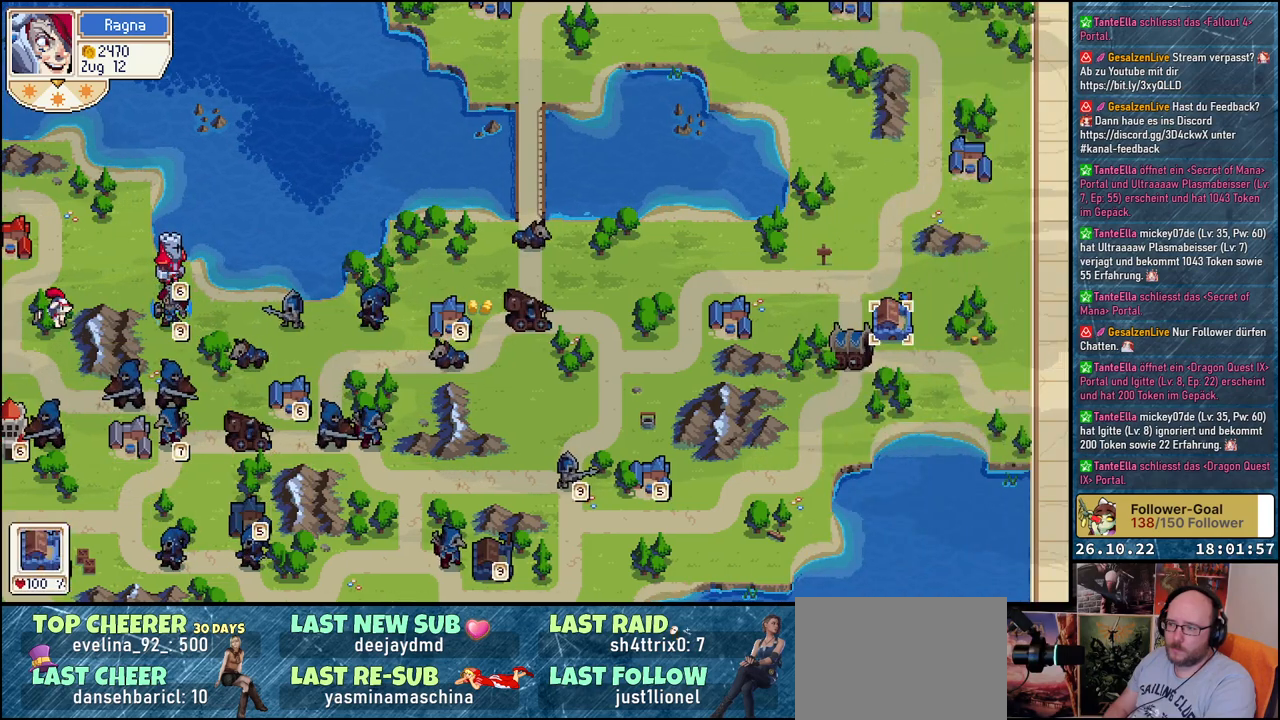
{"buttons": ["DPAD_LEFT"], "events": [[500, "DPAD_LEFT", "down"]]}
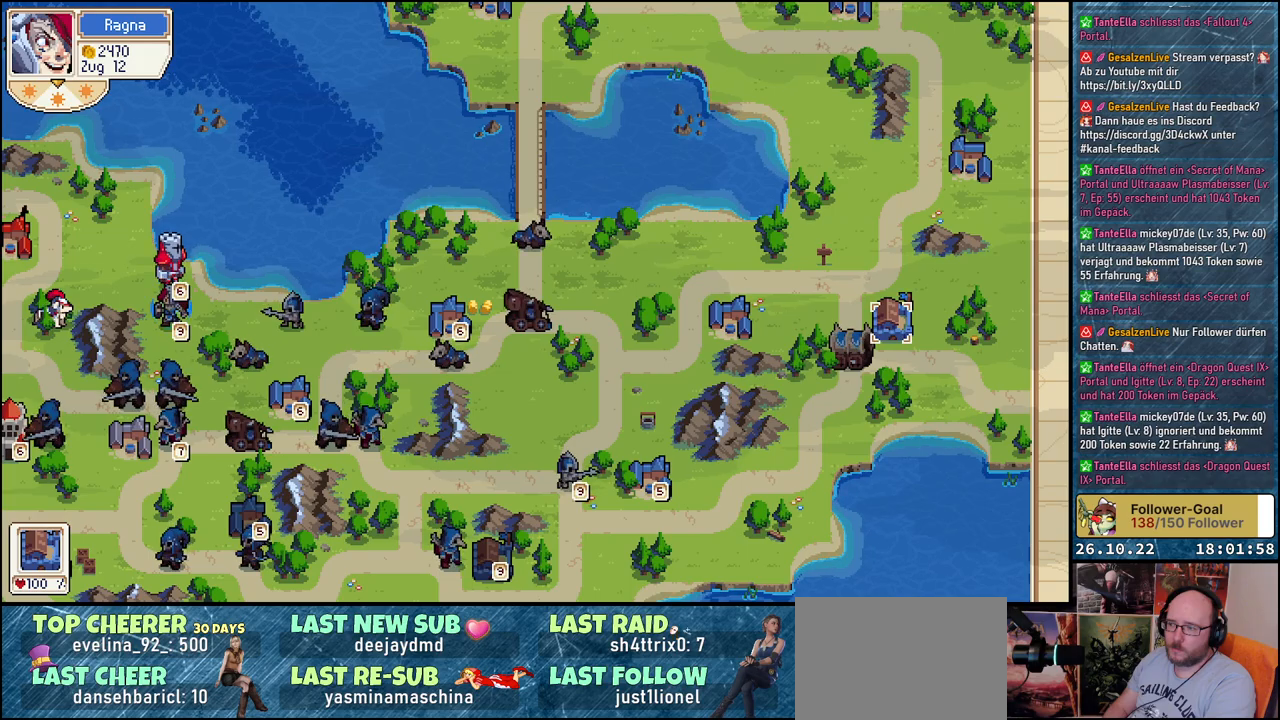
{"buttons": [], "events": [[133, "DPAD_LEFT", "up"], [167, "A", "down"], [283, "A", "up"], [417, "A", "down"], [500, "A", "up"]]}
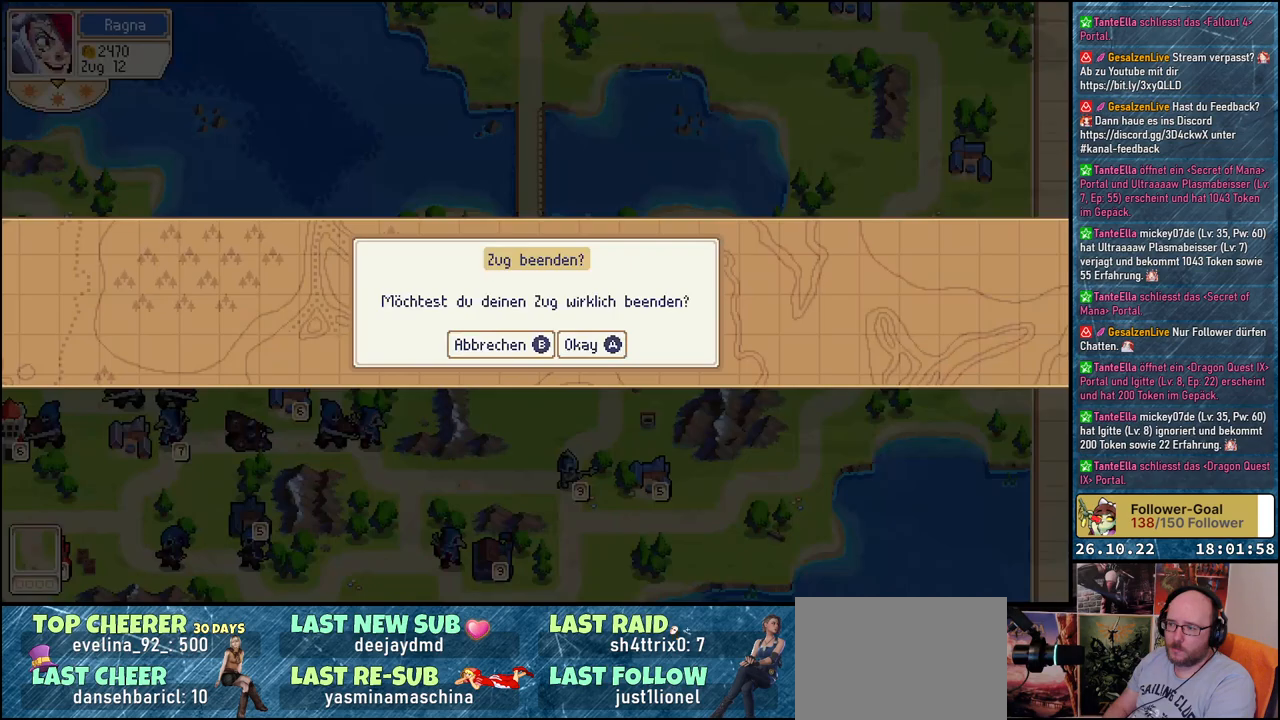
{"buttons": [], "events": [[133, "A", "down"], [217, "A", "up"]]}